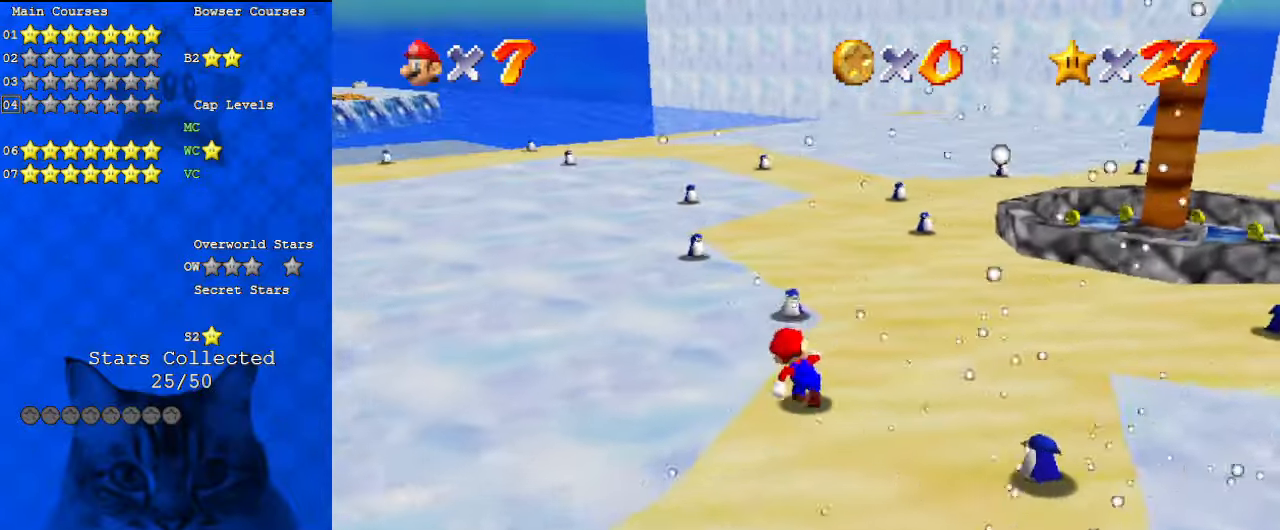
Gameplay with keyboard; each line is a JSON object with the keys held at the frame after it. "events" lists presses ("down") and releases ("up") of "a", "c", "ctrl", "d", "down", "left", "return", "right", "s", "shift", "up", "w", "x" and "y" between this image and that frame as [ms after this image, input, new state], when the widget could be followed in between. No other keys are recorded. Mouse input is not recorded.
{"keys": ["a", "right", "up"], "events": [[400, "a", "down"], [400, "right", "down"]]}
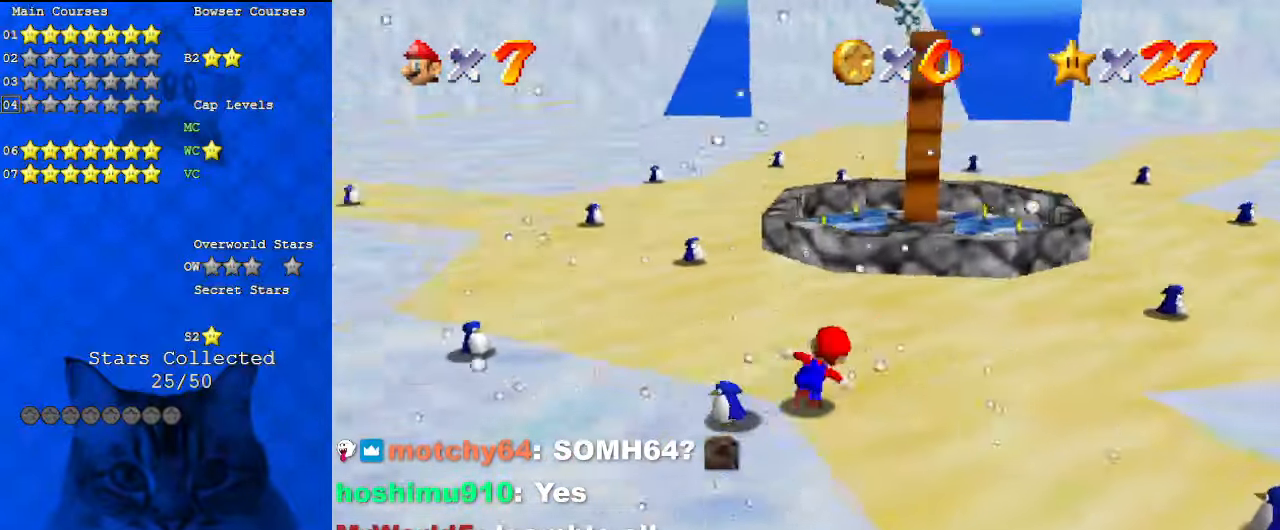
{"keys": ["a", "right", "up"], "events": [[67, "a", "up"], [100, "a", "down"], [300, "a", "up"], [333, "a", "down"]]}
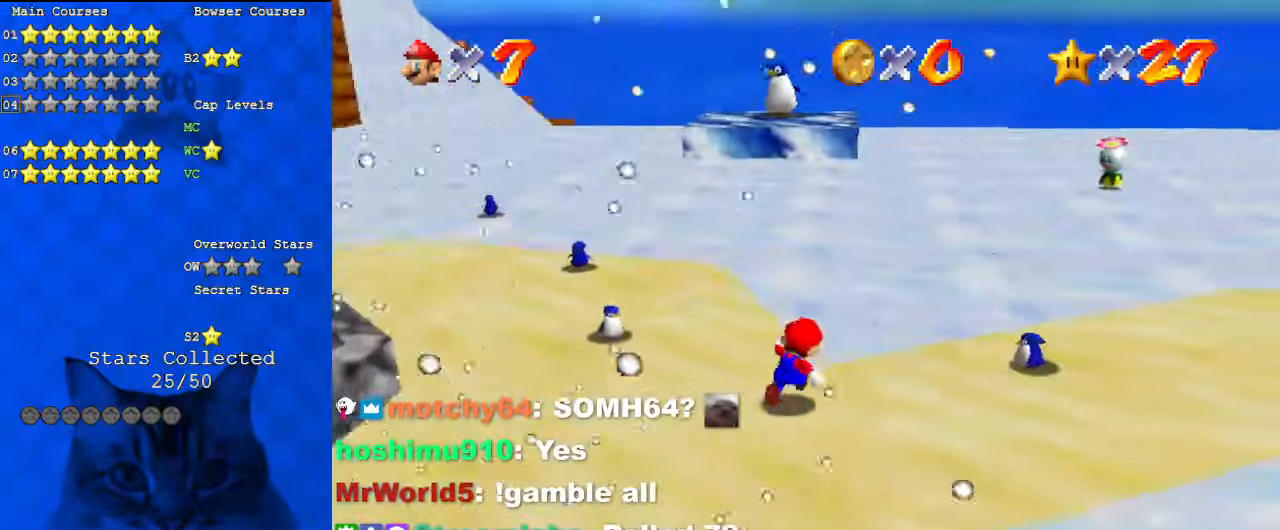
{"keys": ["d", "left", "up"], "events": [[33, "a", "up"], [67, "right", "up"], [267, "left", "down"], [400, "d", "down"]]}
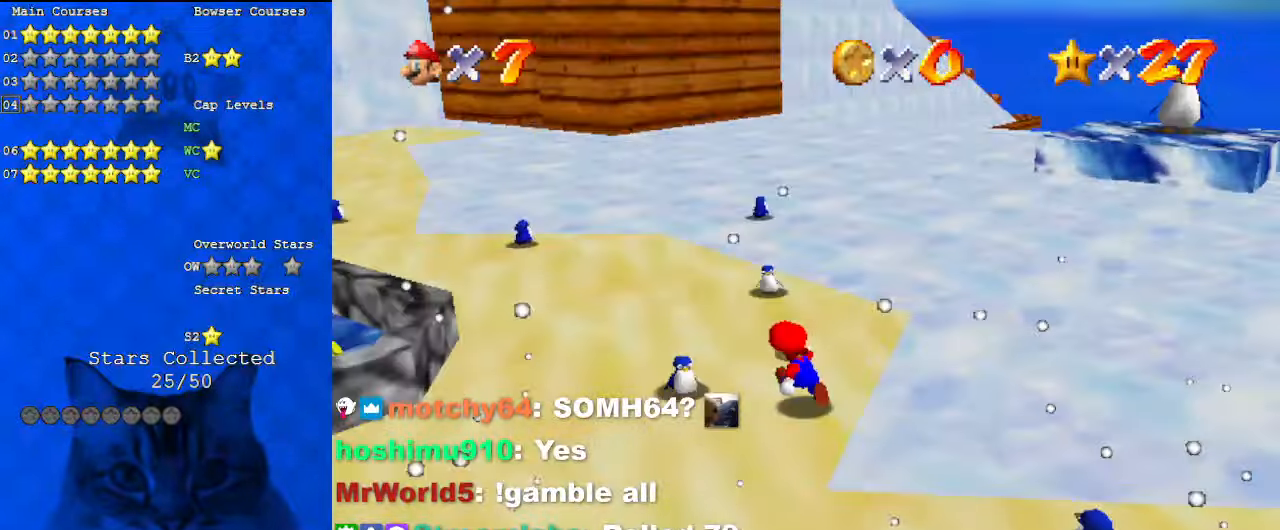
{"keys": ["up"], "events": [[33, "d", "up"], [133, "d", "down"], [267, "d", "up"], [500, "left", "up"]]}
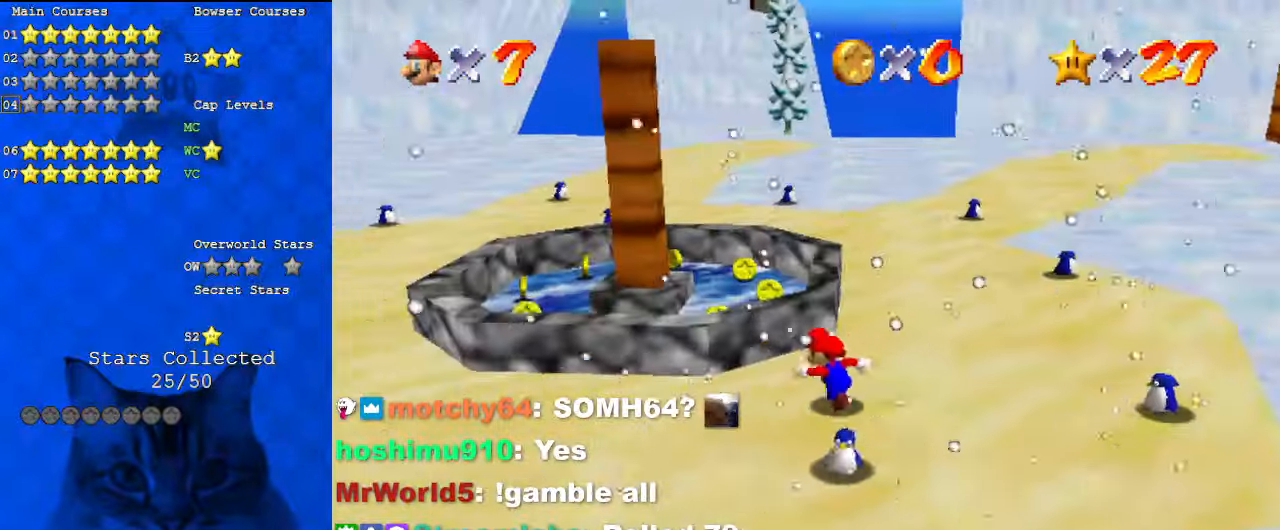
{"keys": ["ctrl", "up"], "events": [[133, "shift", "down"], [233, "shift", "up"], [367, "right", "down"], [467, "ctrl", "down"], [467, "right", "up"]]}
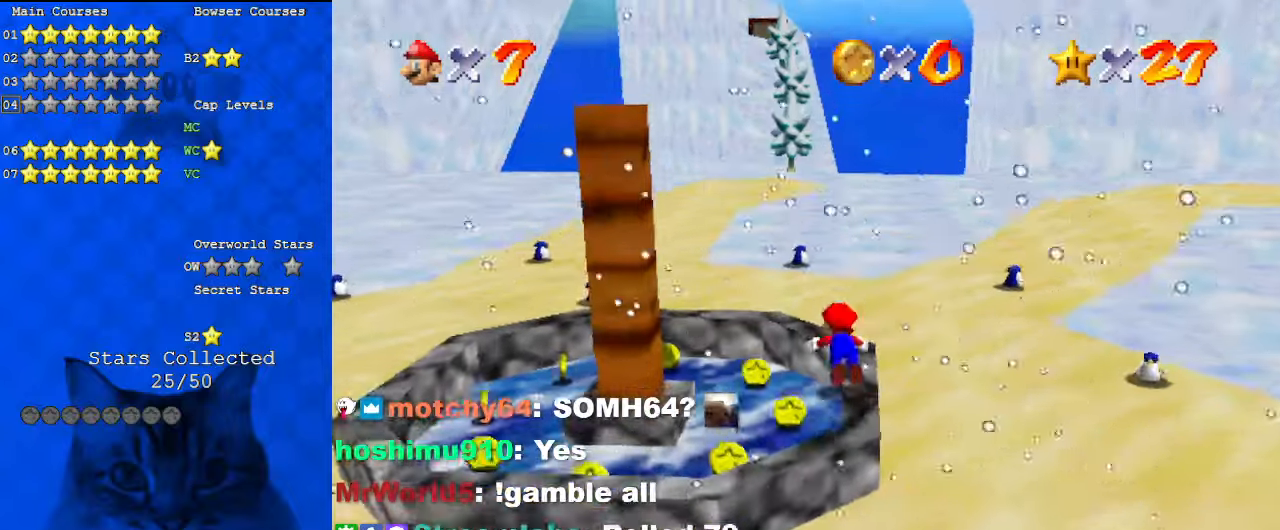
{"keys": ["shift", "up"], "events": [[100, "shift", "down"], [133, "right", "down"], [200, "ctrl", "up"], [233, "right", "up"], [233, "shift", "up"], [433, "shift", "down"]]}
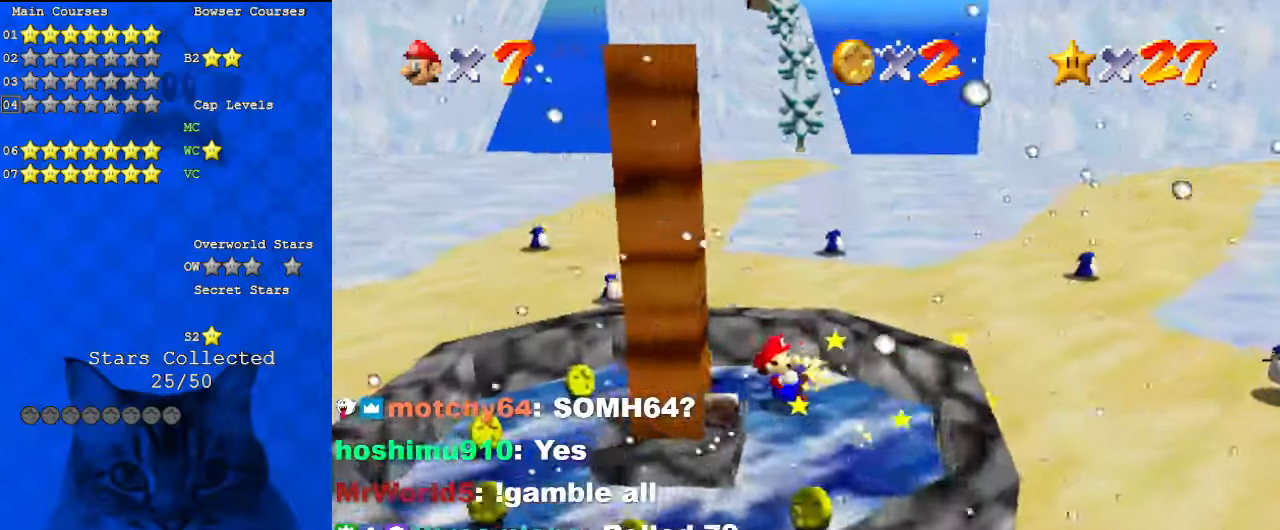
{"keys": ["d", "left", "up"], "events": [[67, "shift", "up"], [200, "d", "down"], [200, "left", "down"], [333, "d", "up"], [433, "d", "down"]]}
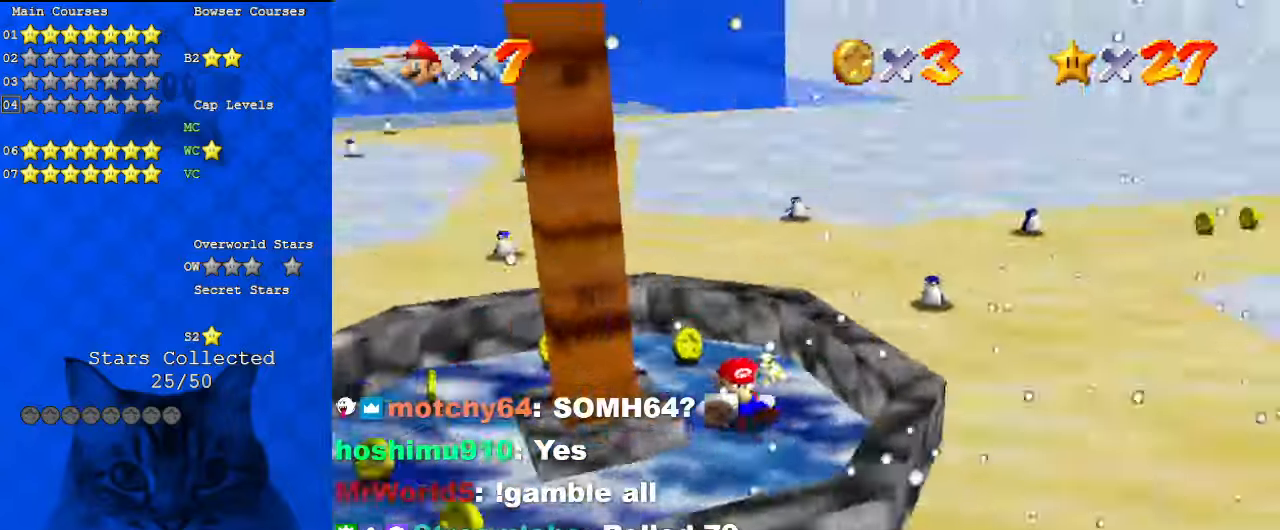
{"keys": ["right", "up"], "events": [[67, "d", "up"], [133, "left", "up"], [200, "d", "down"], [267, "right", "down"], [400, "d", "up"]]}
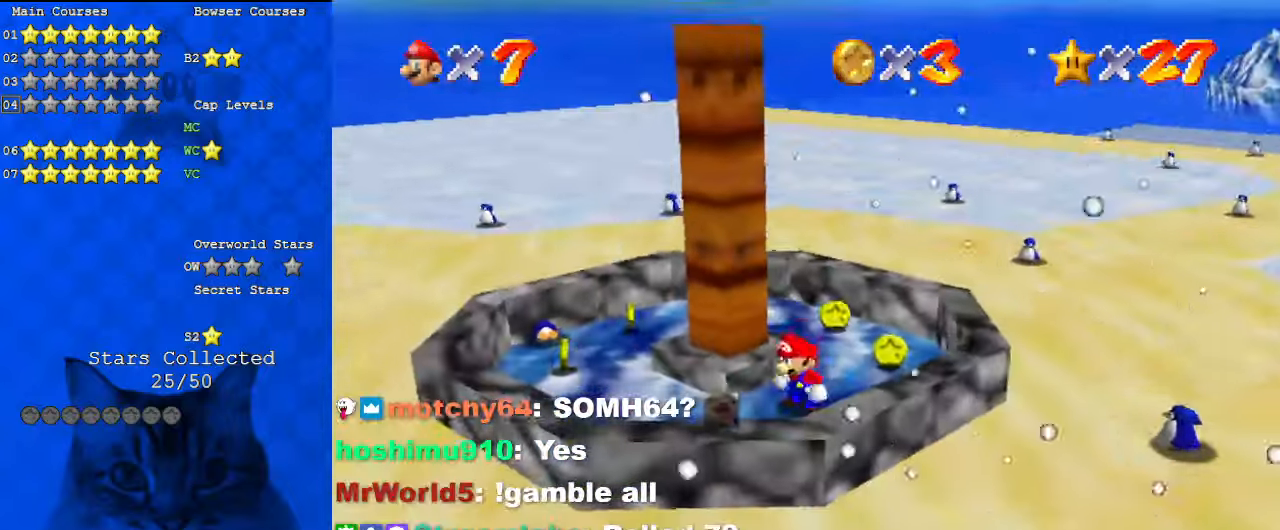
{"keys": ["right", "shift", "up"], "events": [[367, "shift", "down"]]}
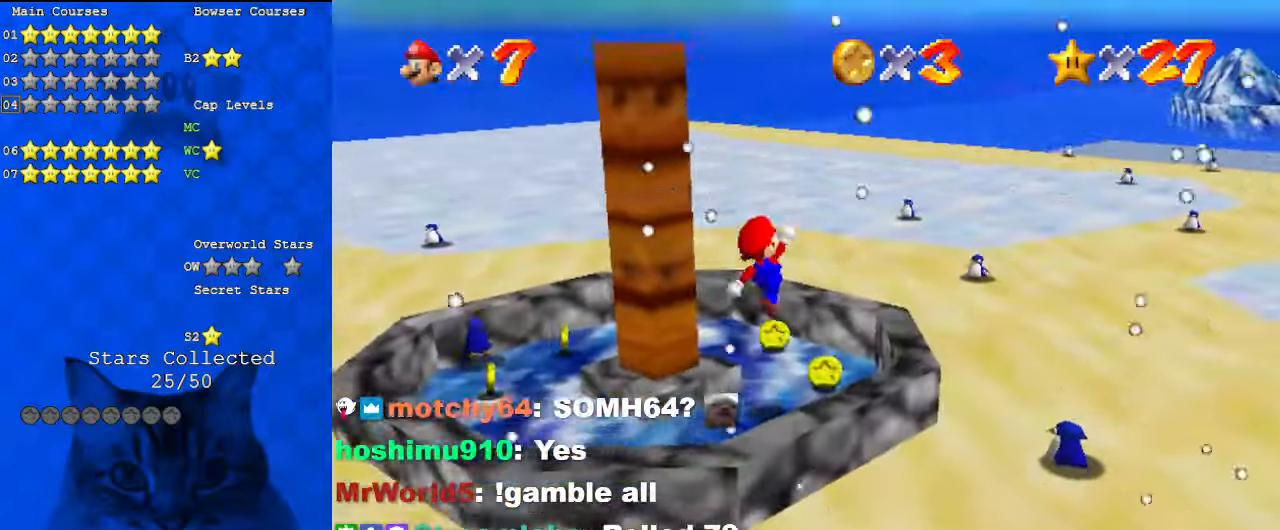
{"keys": ["a", "up"], "events": [[267, "ctrl", "down"], [333, "shift", "up"], [400, "a", "down"], [400, "ctrl", "up"], [500, "right", "up"]]}
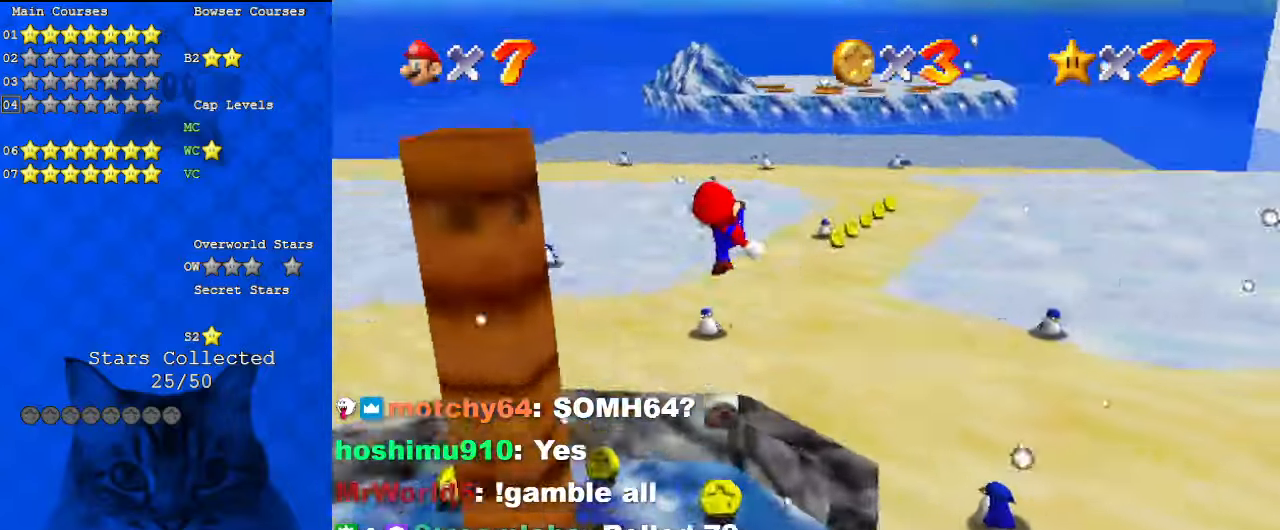
{"keys": ["ctrl", "up"], "events": [[100, "a", "up"], [500, "ctrl", "down"]]}
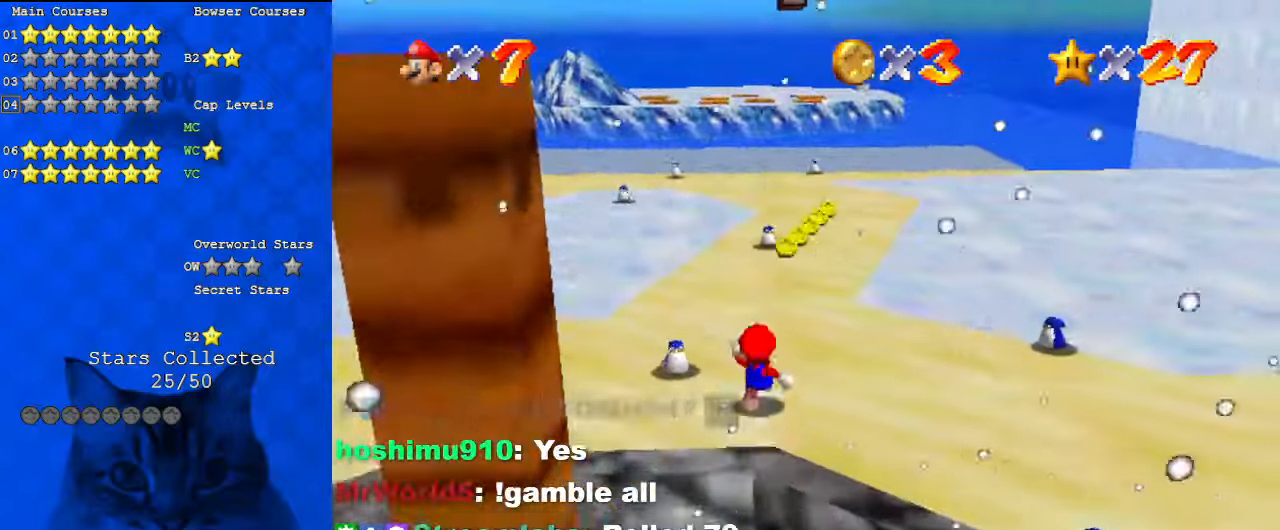
{"keys": ["shift", "up"], "events": [[167, "ctrl", "up"], [433, "shift", "down"]]}
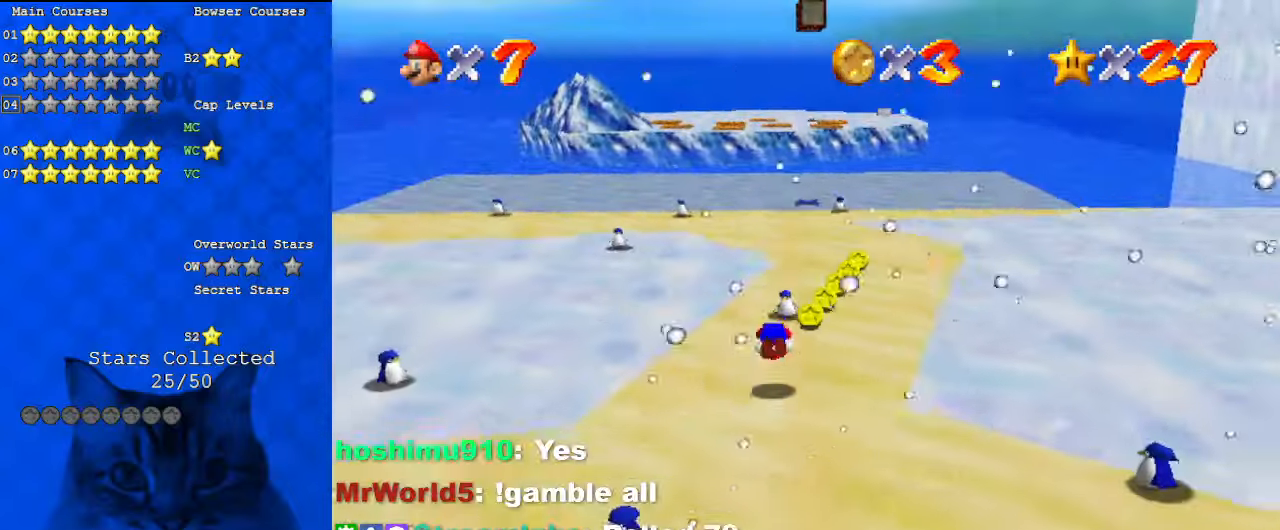
{"keys": ["up"], "events": [[267, "shift", "up"]]}
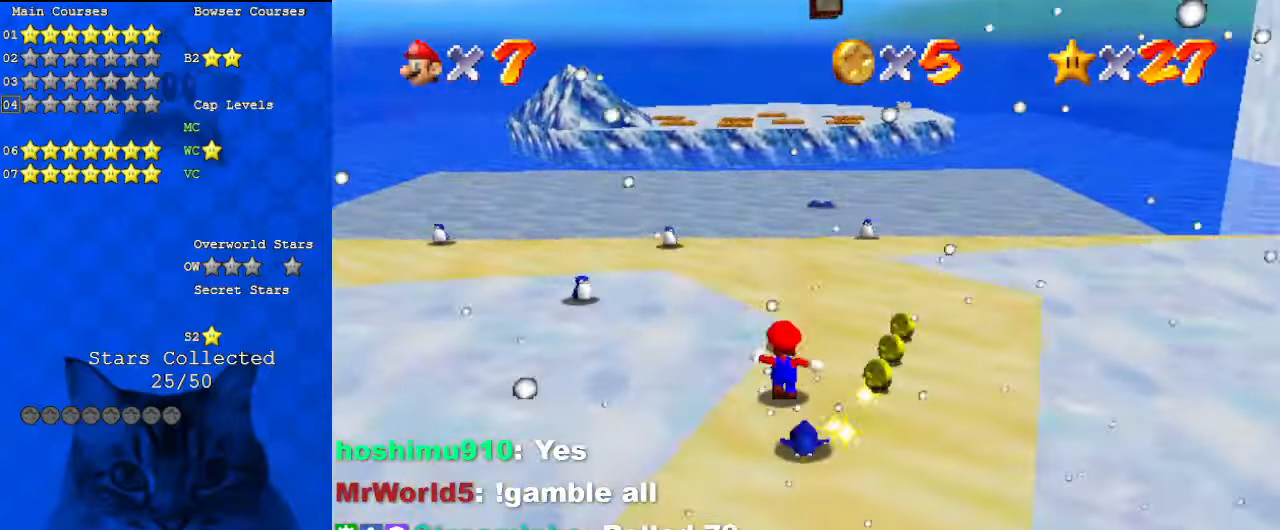
{"keys": ["right", "shift"], "events": [[67, "ctrl", "down"], [133, "right", "down"], [200, "ctrl", "up"], [200, "d", "down"], [367, "d", "up"], [433, "shift", "down"], [433, "up", "up"]]}
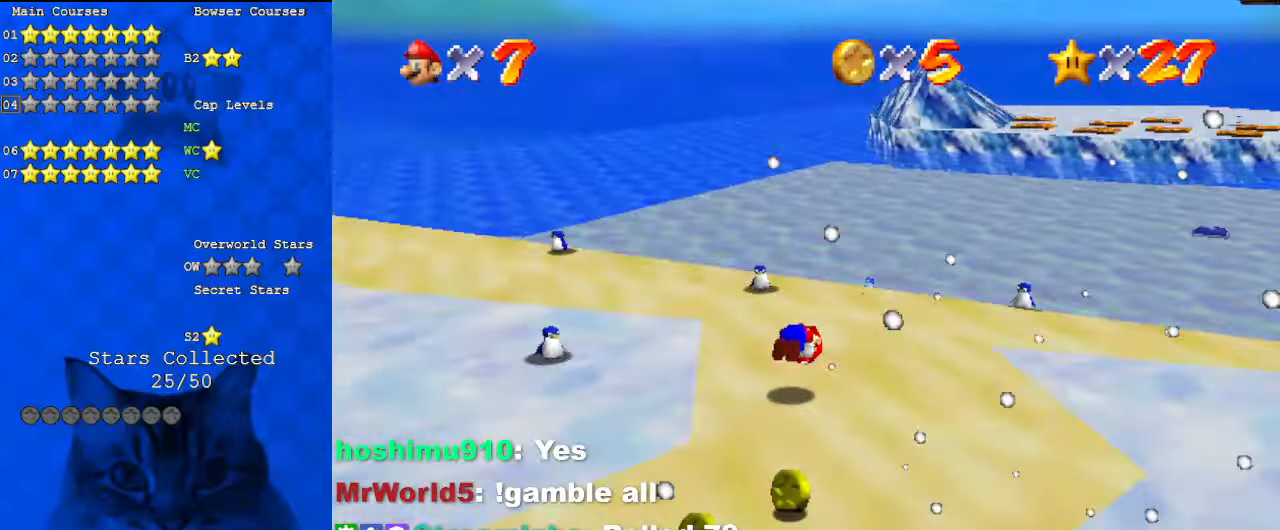
{"keys": [], "events": [[33, "down", "down"], [67, "shift", "up"], [133, "d", "down"], [133, "right", "up"], [267, "d", "up"], [367, "down", "up"]]}
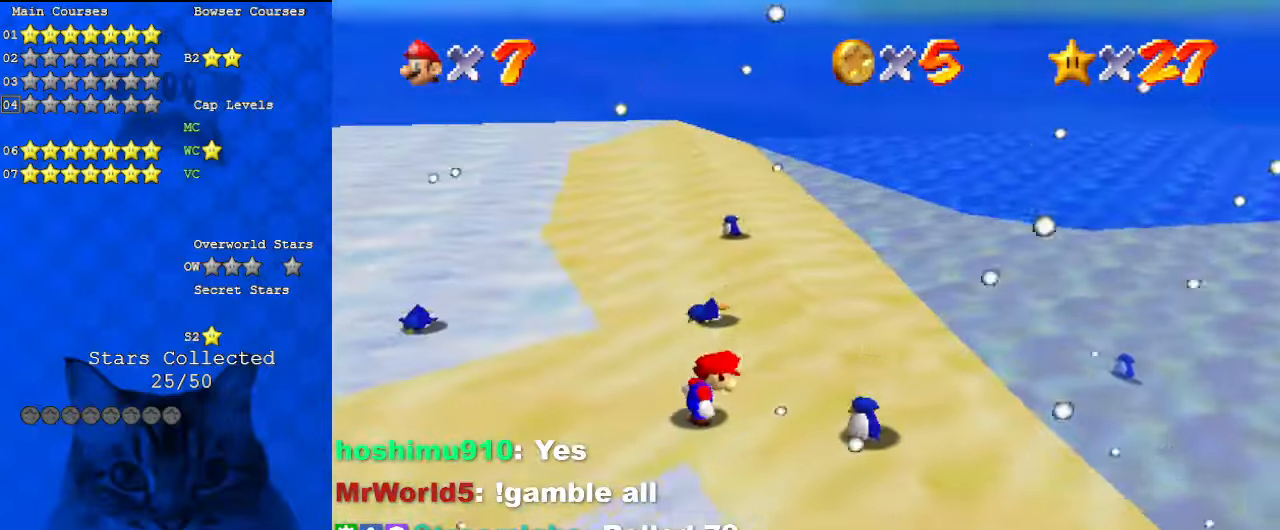
{"keys": [], "events": [[100, "right", "down"], [167, "down", "down"], [267, "a", "down"], [367, "down", "up"], [400, "right", "up"], [467, "a", "up"]]}
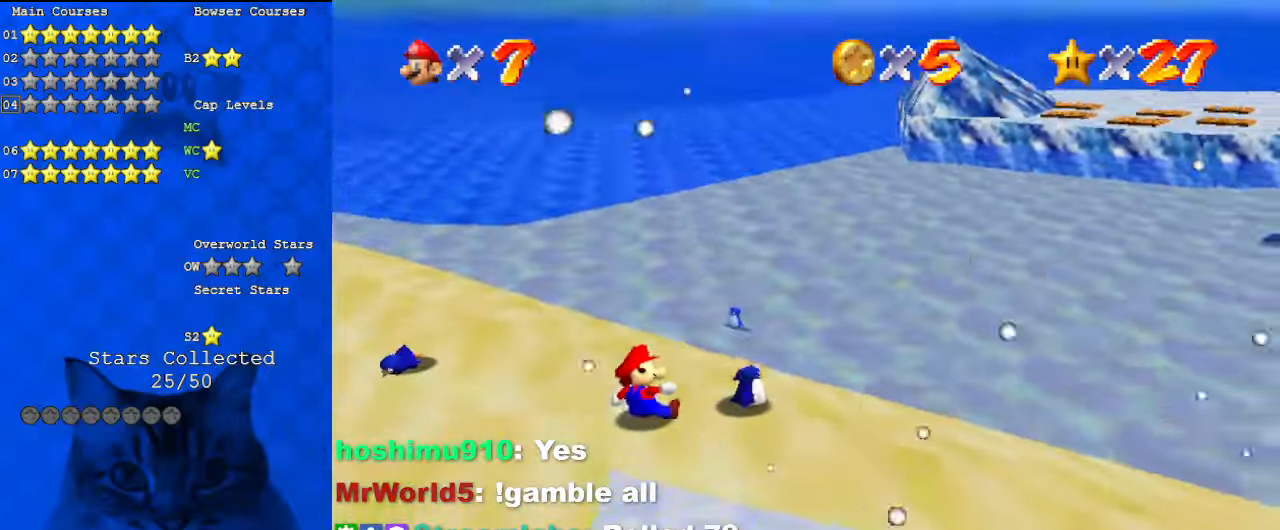
{"keys": ["up"], "events": [[100, "a", "down"], [133, "right", "down"], [300, "a", "up"], [300, "right", "up"], [433, "up", "down"]]}
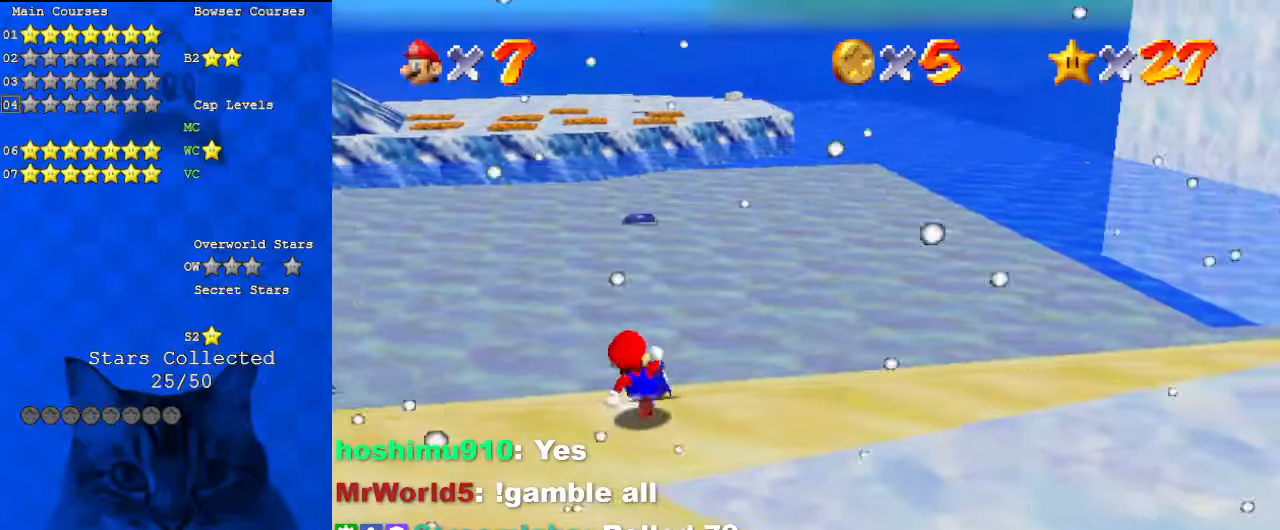
{"keys": [], "events": [[67, "up", "up"]]}
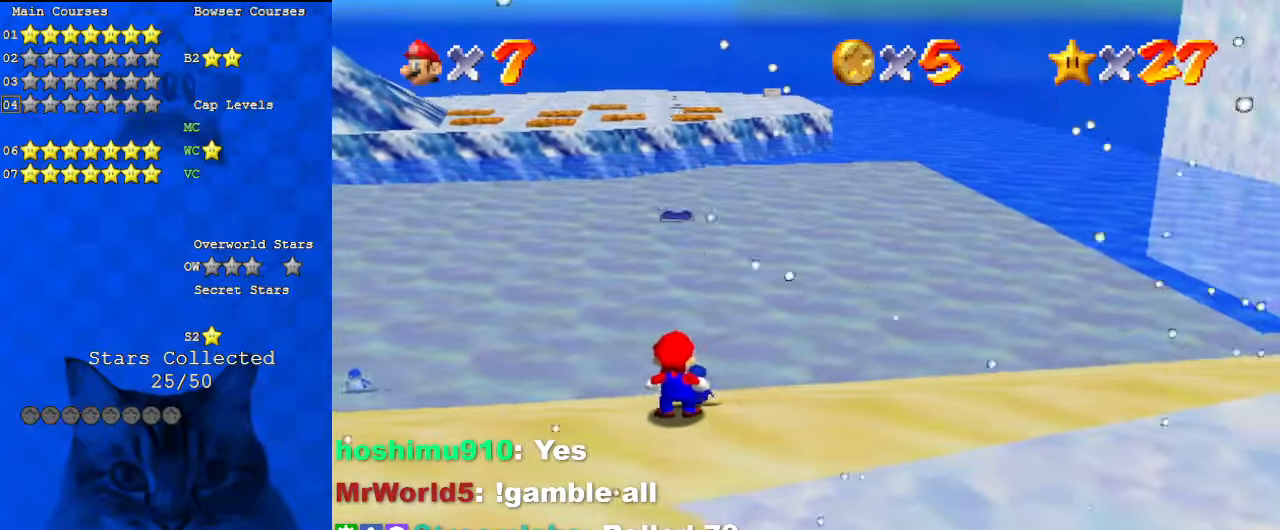
{"keys": ["up"], "events": [[333, "up", "down"]]}
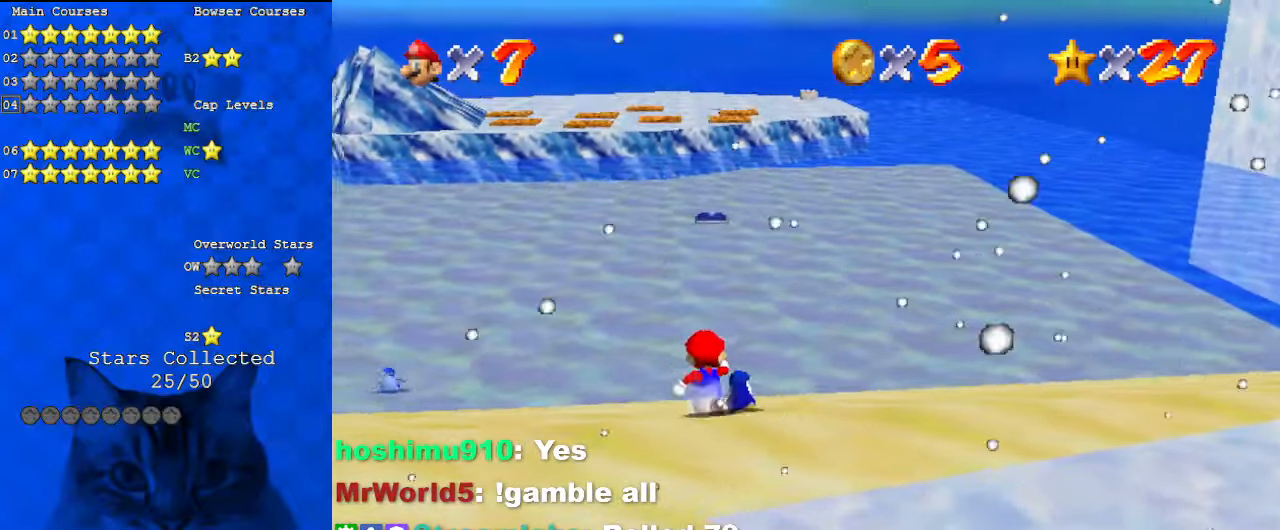
{"keys": ["up"], "events": [[233, "right", "down"], [433, "right", "up"]]}
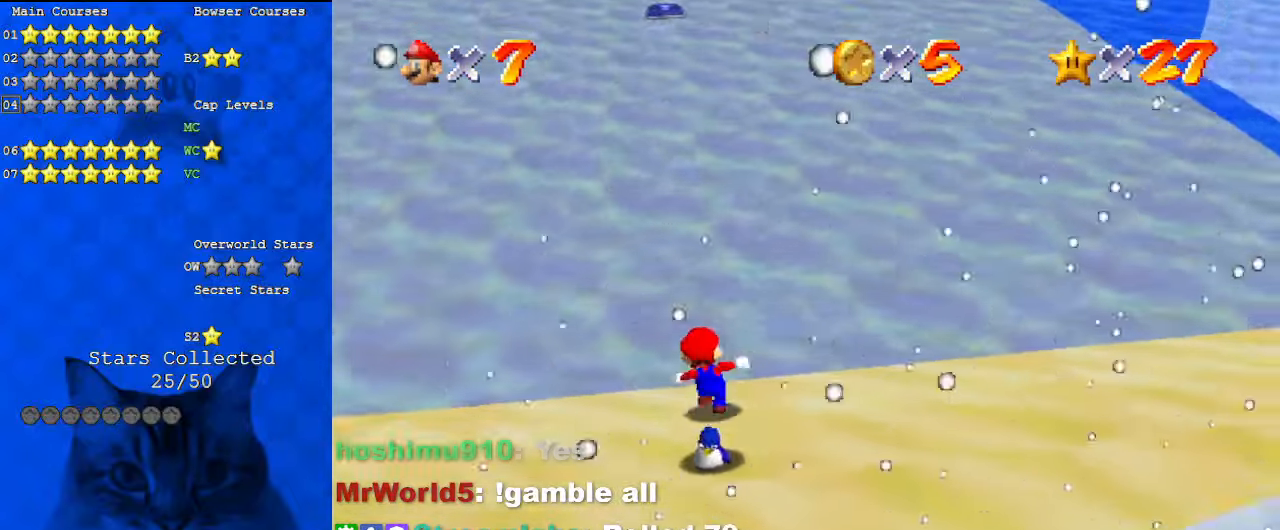
{"keys": ["up"], "events": []}
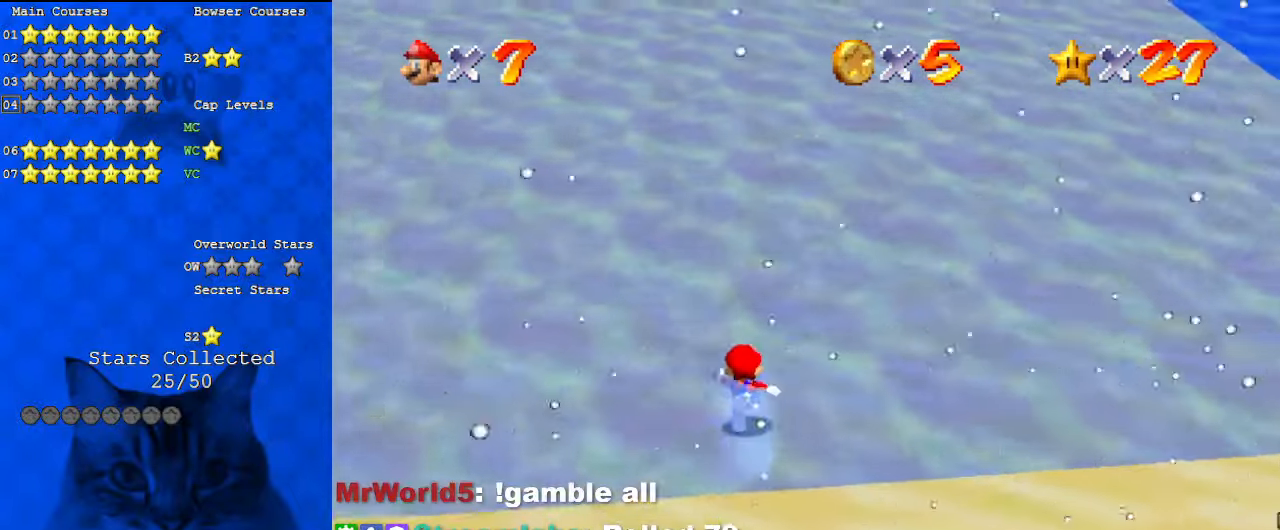
{"keys": ["up"], "events": []}
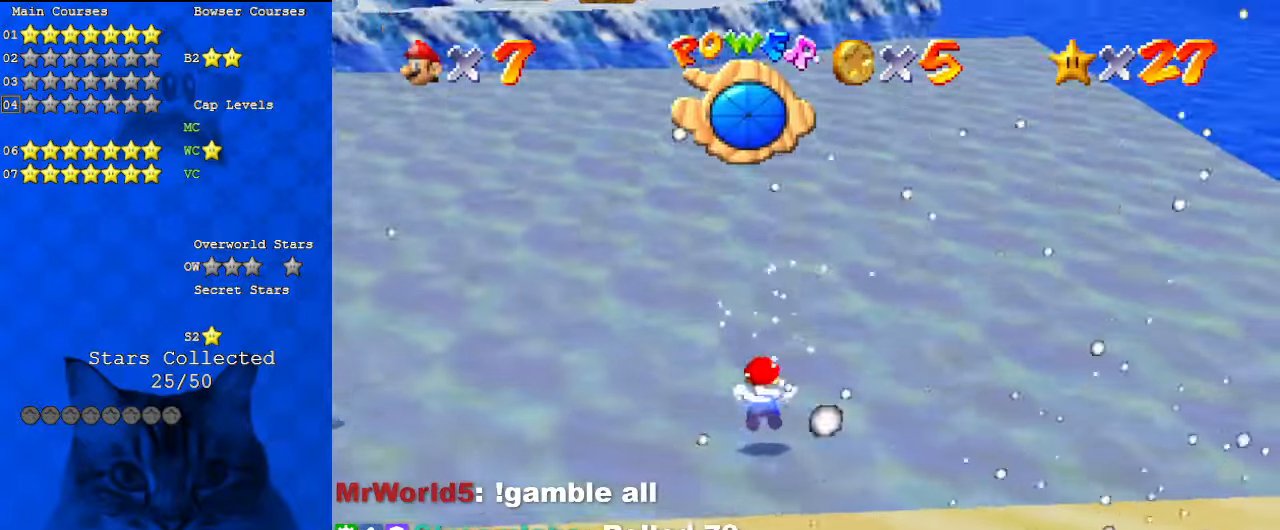
{"keys": ["right"], "events": [[67, "up", "up"], [233, "right", "down"]]}
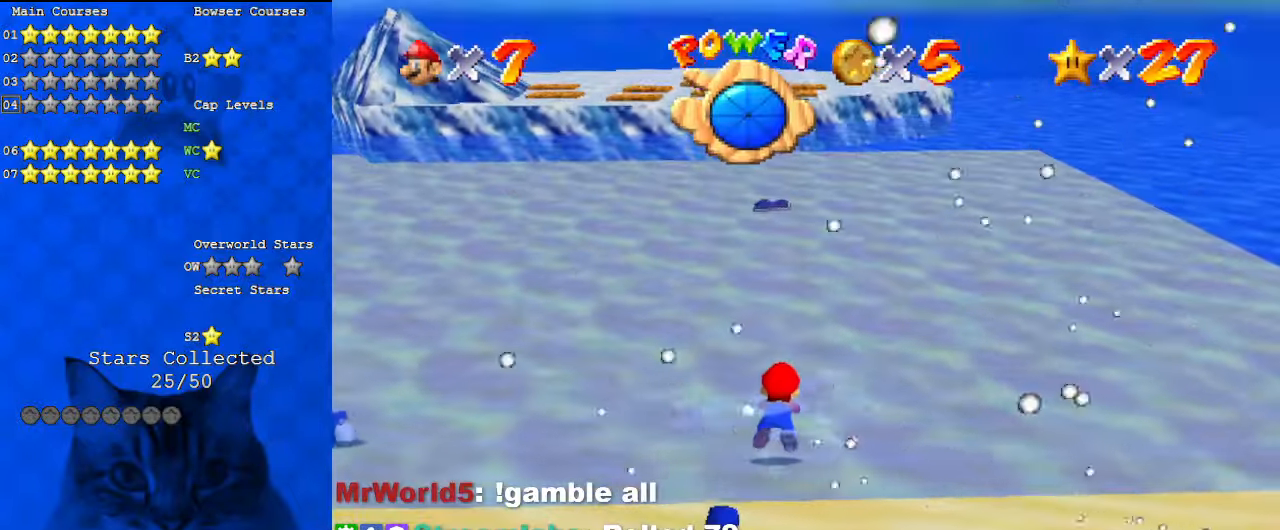
{"keys": ["a", "right", "shift"], "events": [[167, "shift", "down"], [400, "a", "down"]]}
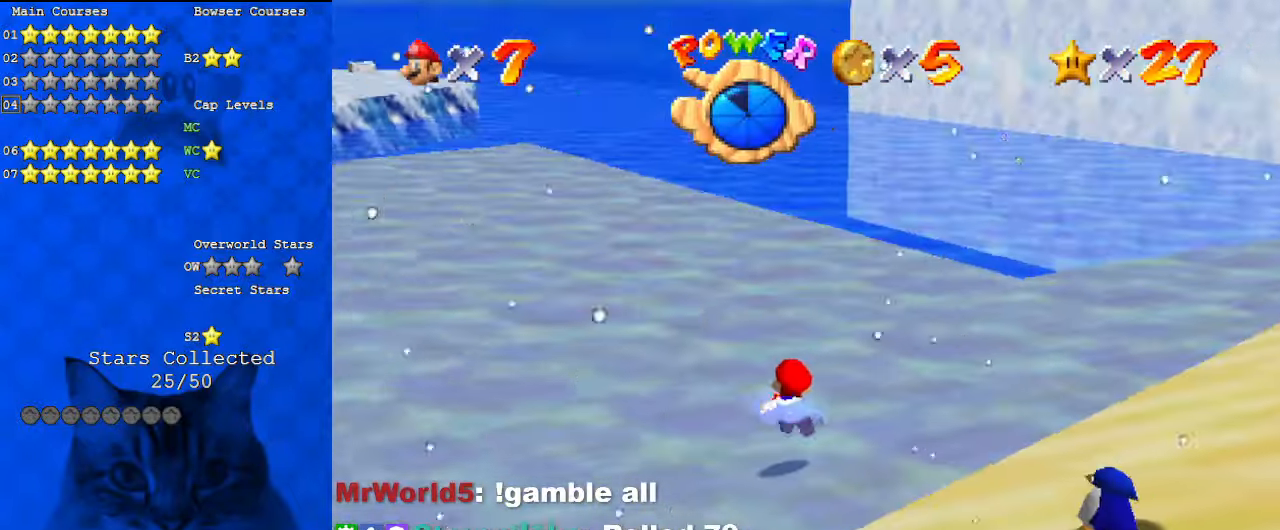
{"keys": ["a", "right", "shift"], "events": [[33, "a", "up"], [33, "shift", "up"], [200, "shift", "down"], [333, "a", "down"]]}
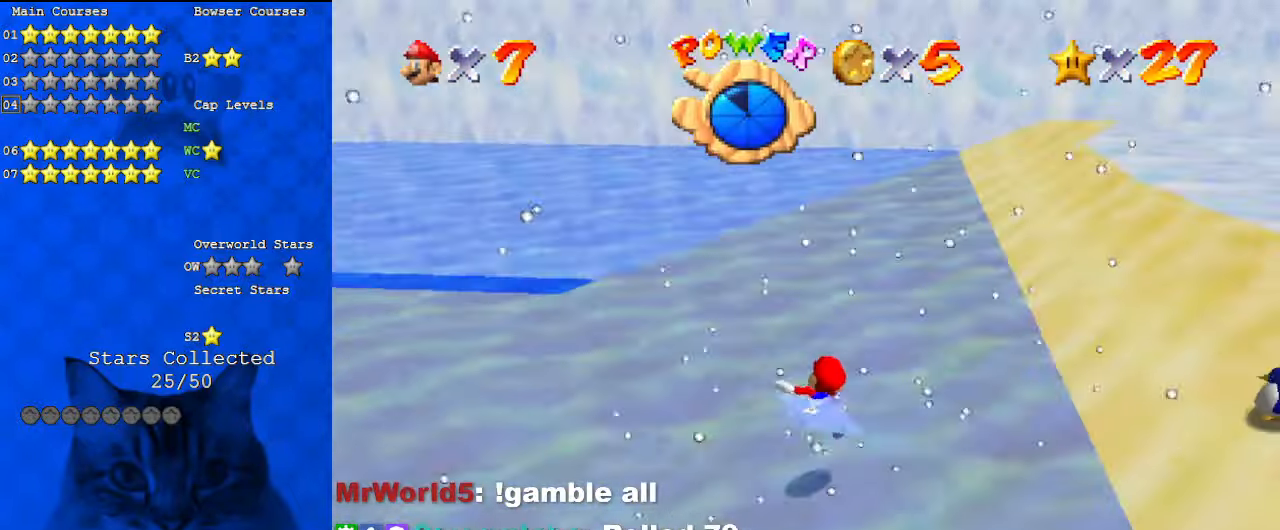
{"keys": ["a", "right", "shift"], "events": [[33, "a", "up"], [133, "shift", "up"], [367, "shift", "down"], [467, "a", "down"]]}
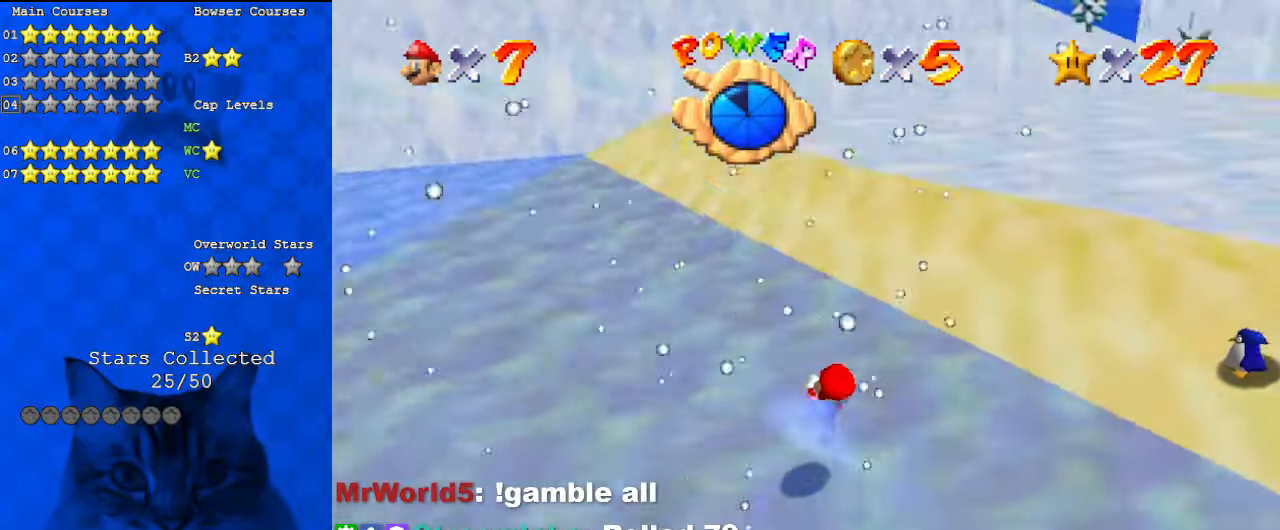
{"keys": ["ctrl", "right", "shift", "up"], "events": [[100, "a", "up"], [100, "up", "down"], [500, "ctrl", "down"]]}
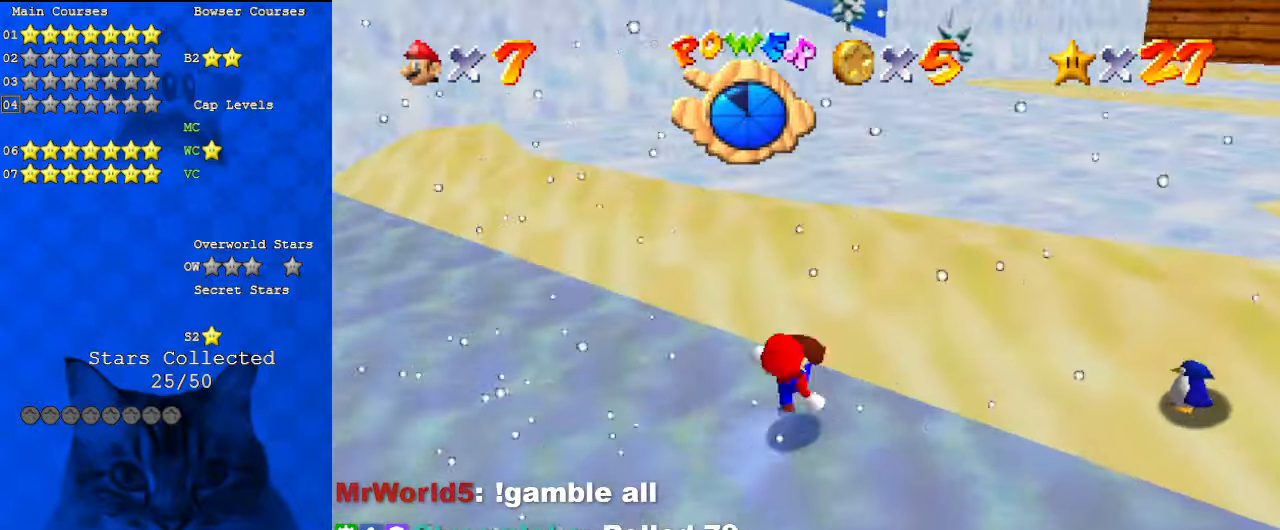
{"keys": ["up"], "events": [[133, "ctrl", "up"], [133, "shift", "up"], [267, "right", "up"], [367, "shift", "down"], [500, "shift", "up"]]}
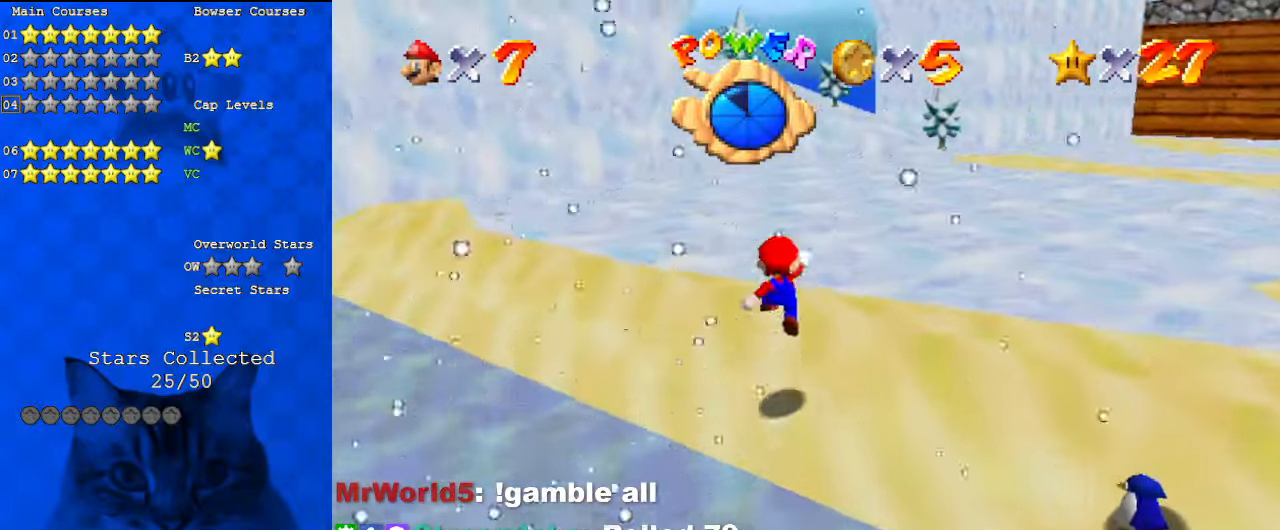
{"keys": ["ctrl", "shift", "up"], "events": [[233, "ctrl", "down"], [333, "ctrl", "up"], [400, "shift", "down"], [433, "ctrl", "down"]]}